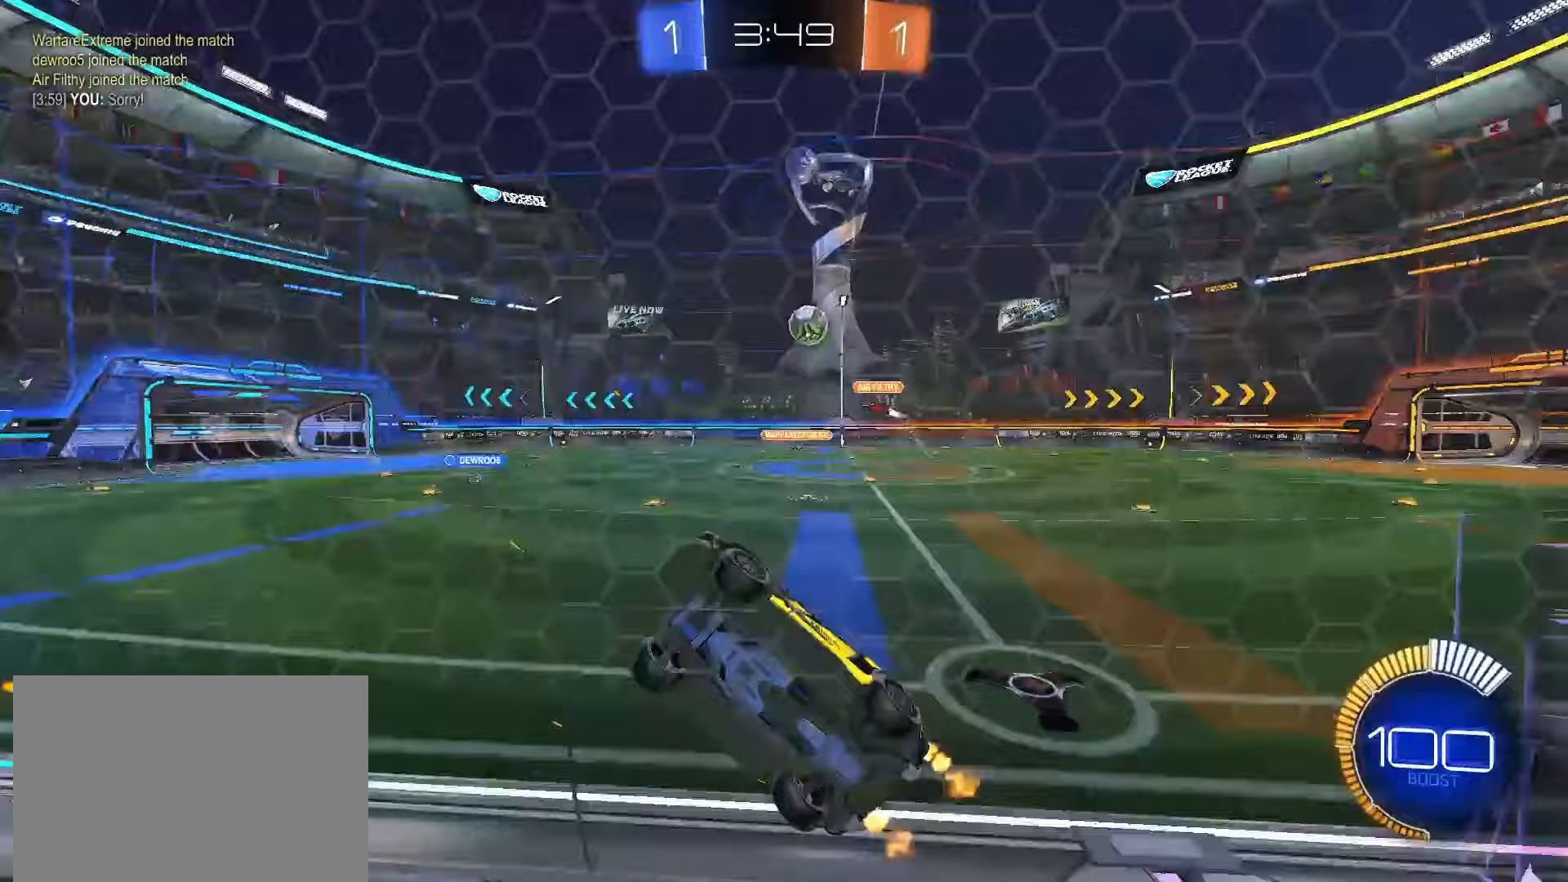
Gameplay with a controller (PlayStation layout); each line is a JSON object with the inputs held at the frame after it. "events" lists button and stick changes between this image and that frame as [ms after this image, input, new state], when the widget could be followed in between. Not read: L3 R3 SELECT.
{"buttons": ["R2"], "left_stick": "right", "right_stick": "center", "events": []}
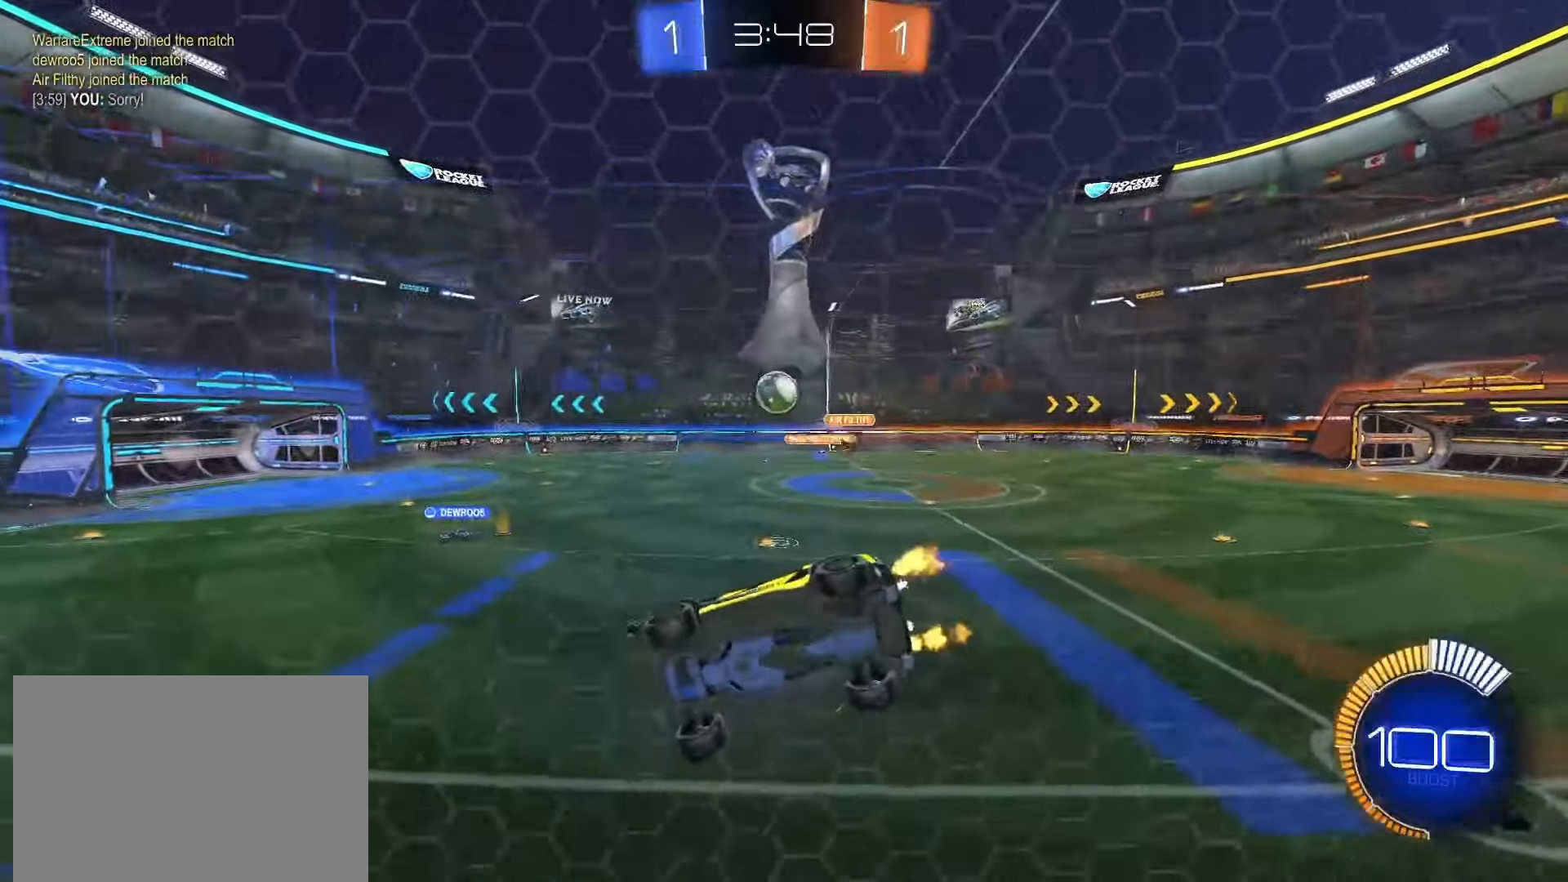
{"buttons": ["R2"], "left_stick": "center", "right_stick": "center", "events": [[133, "left_stick", "center"], [400, "left_stick", "right"], [500, "left_stick", "center"]]}
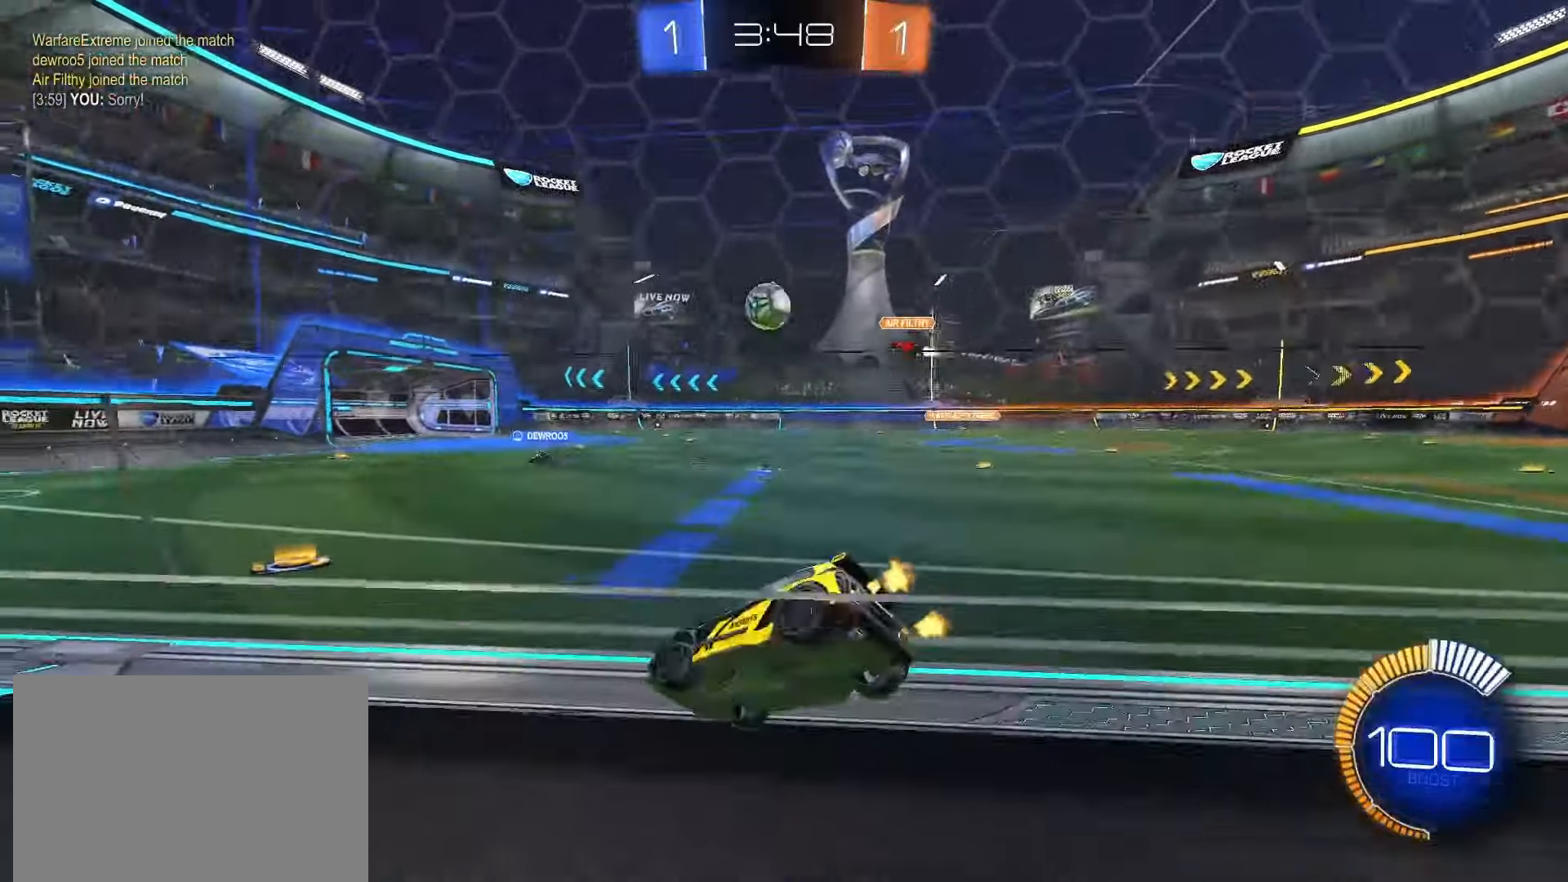
{"buttons": ["SQUARE", "R2"], "left_stick": "center", "right_stick": "center", "events": [[333, "SQUARE", "down"]]}
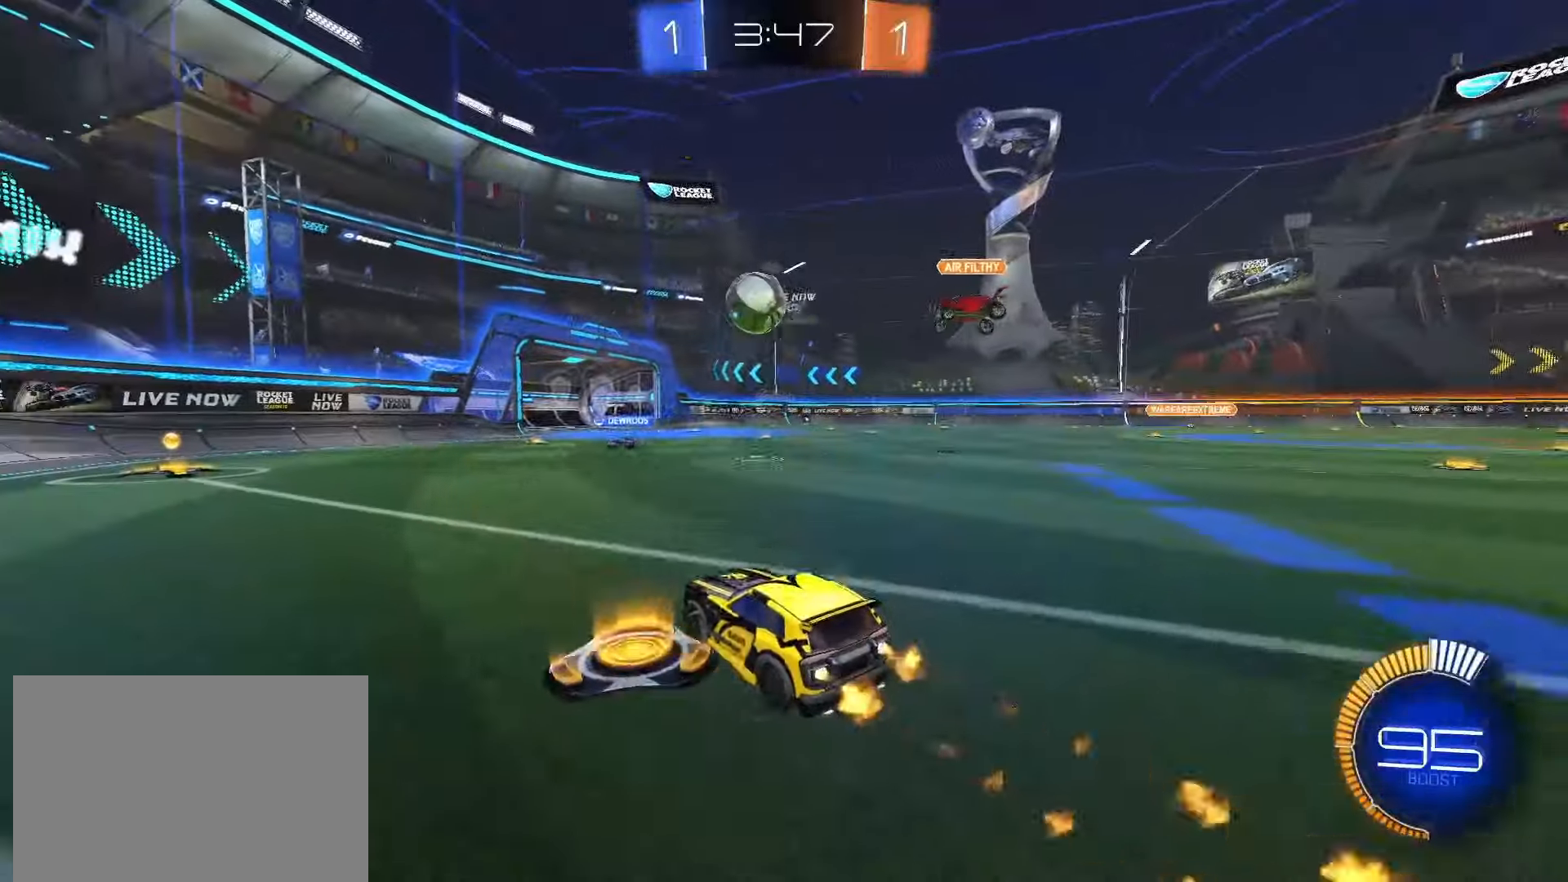
{"buttons": [], "left_stick": "right", "right_stick": "center", "events": [[100, "left_stick", "right"], [183, "left_stick", "center"], [217, "SQUARE", "up"], [250, "R2", "up"], [317, "left_stick", "down-right"], [383, "left_stick", "right"]]}
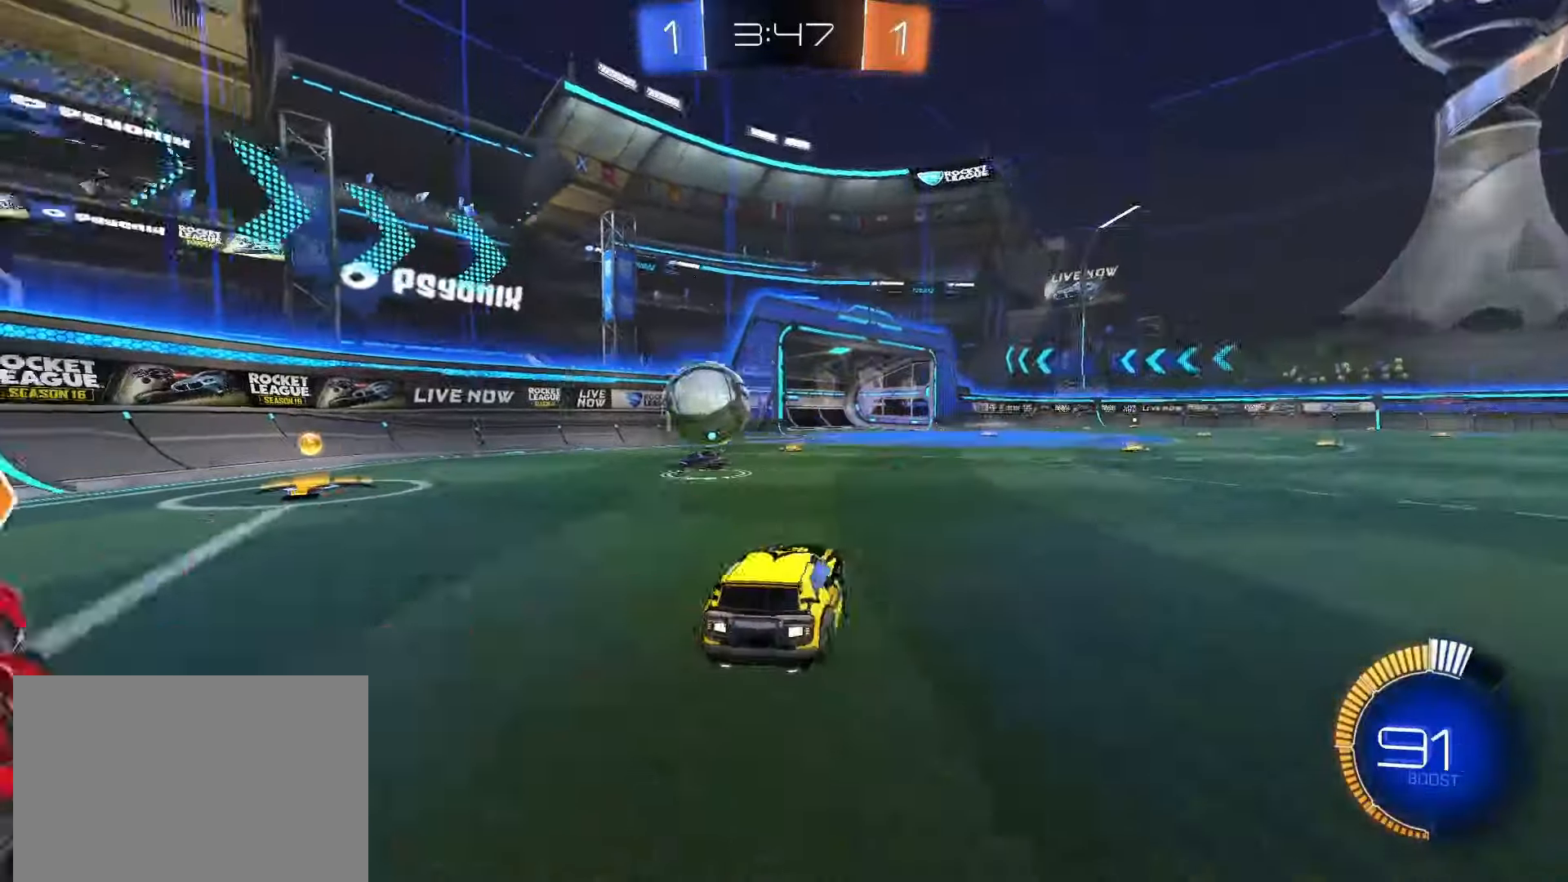
{"buttons": ["R2"], "left_stick": "left", "right_stick": "center", "events": [[67, "R2", "down"], [167, "left_stick", "center"], [383, "left_stick", "left"]]}
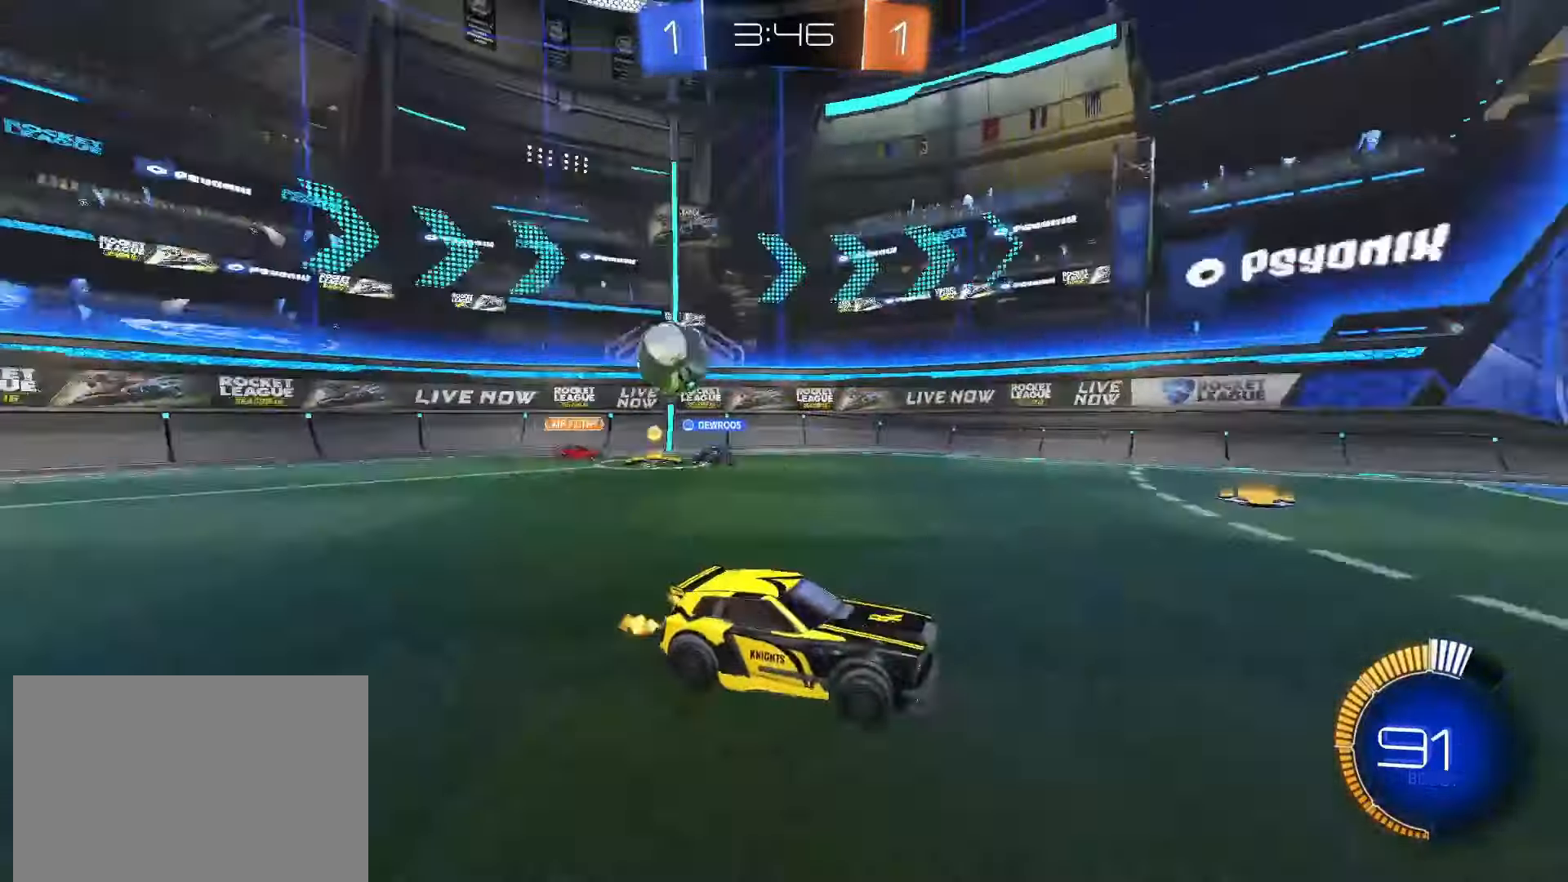
{"buttons": ["R2"], "left_stick": "left", "right_stick": "center", "events": []}
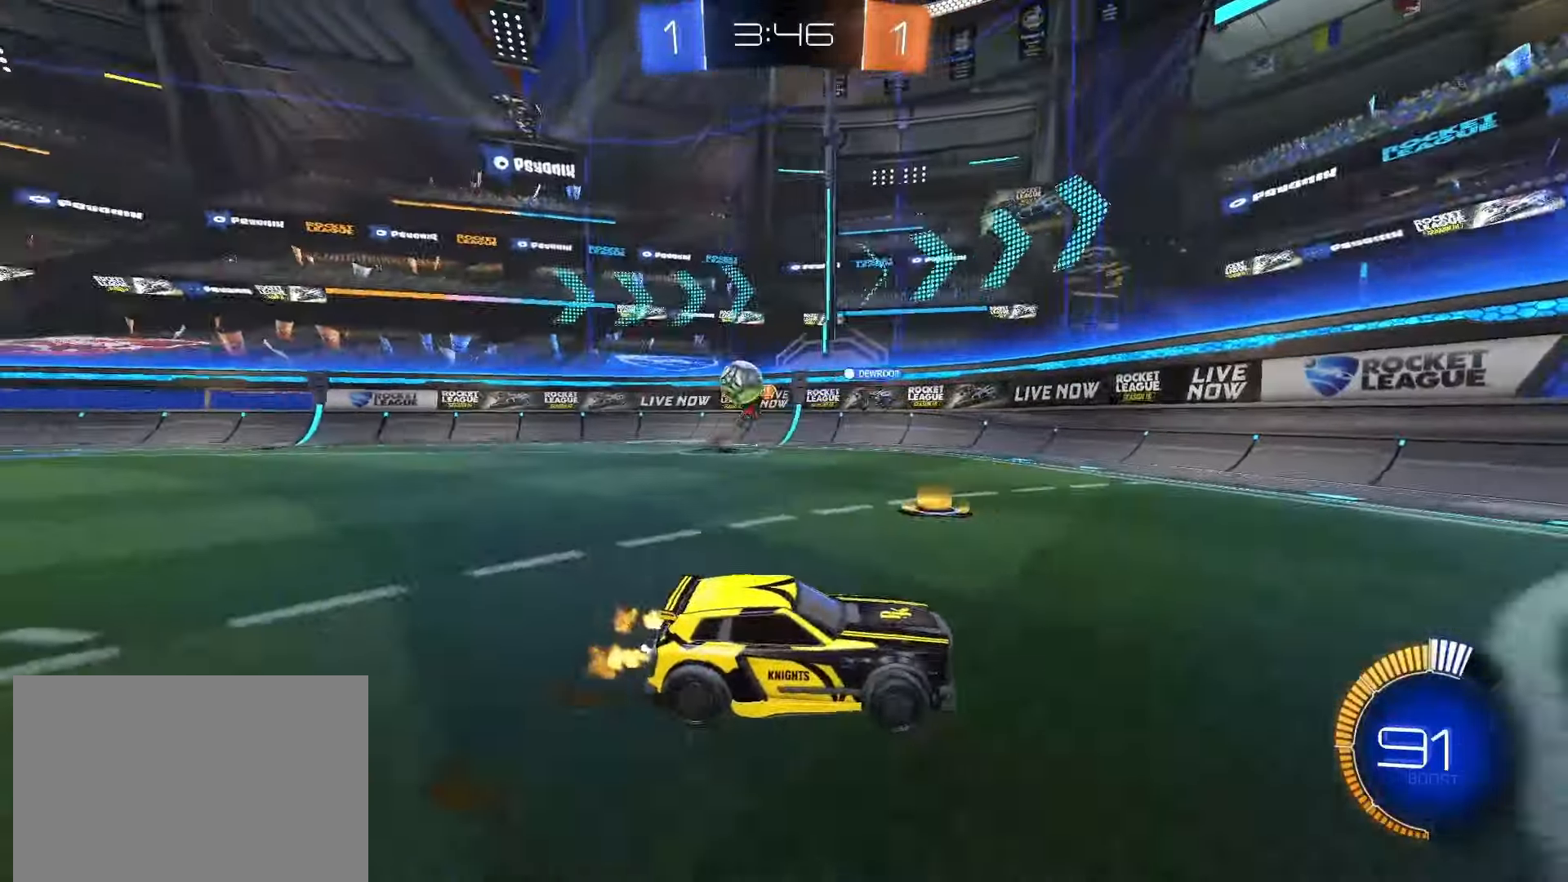
{"buttons": ["R2"], "left_stick": "left", "right_stick": "center"}
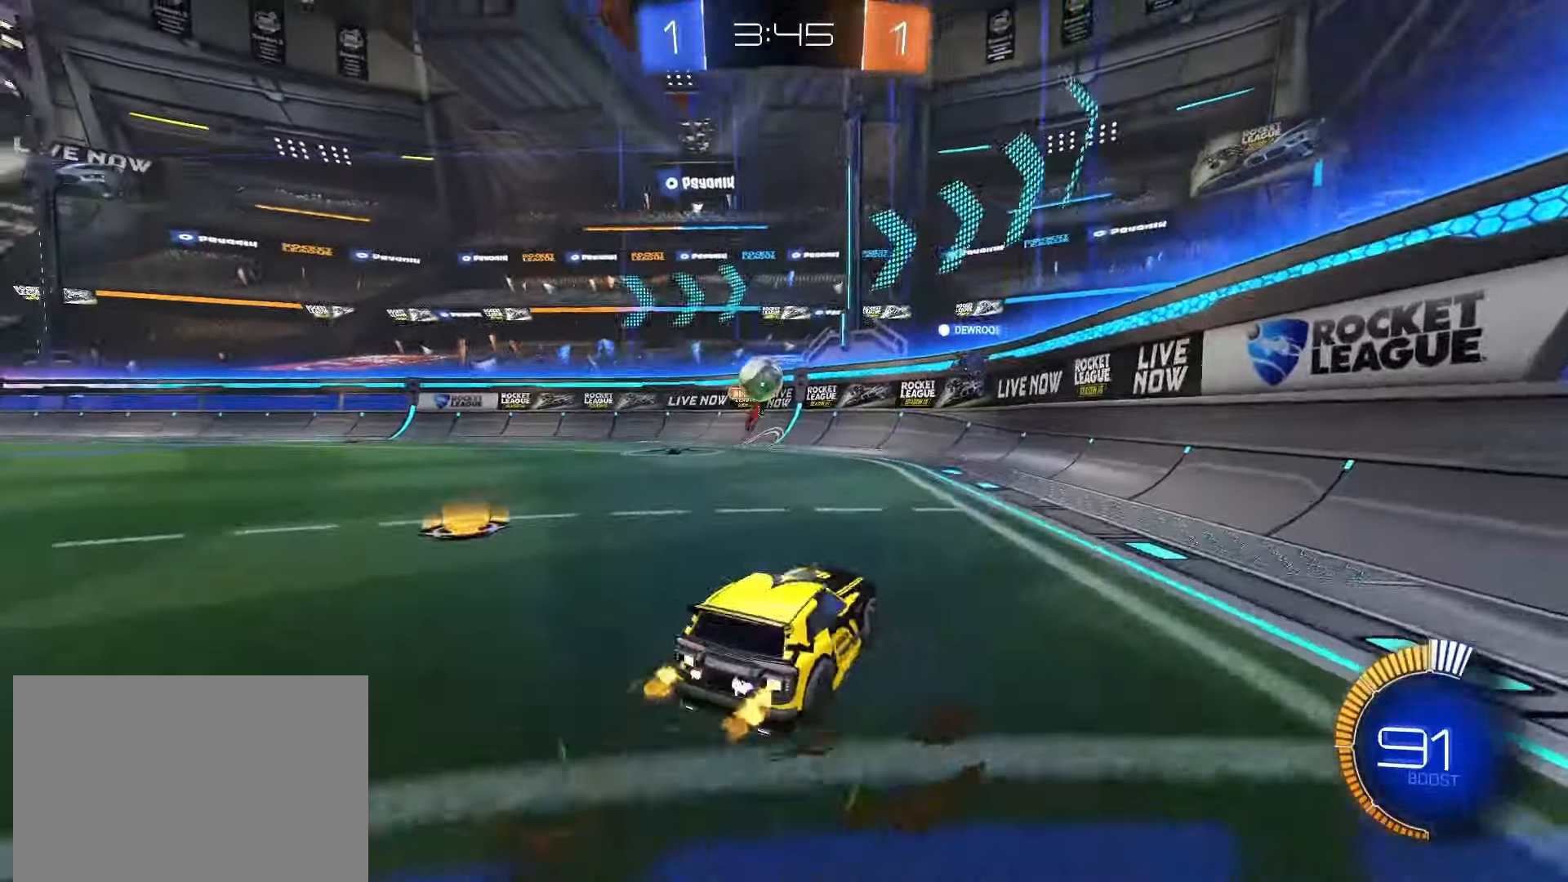
{"buttons": ["L2"], "left_stick": "down-right", "right_stick": "center", "events": [[50, "R2", "up"], [83, "L2", "down"], [83, "left_stick", "down"], [133, "left_stick", "down-right"]]}
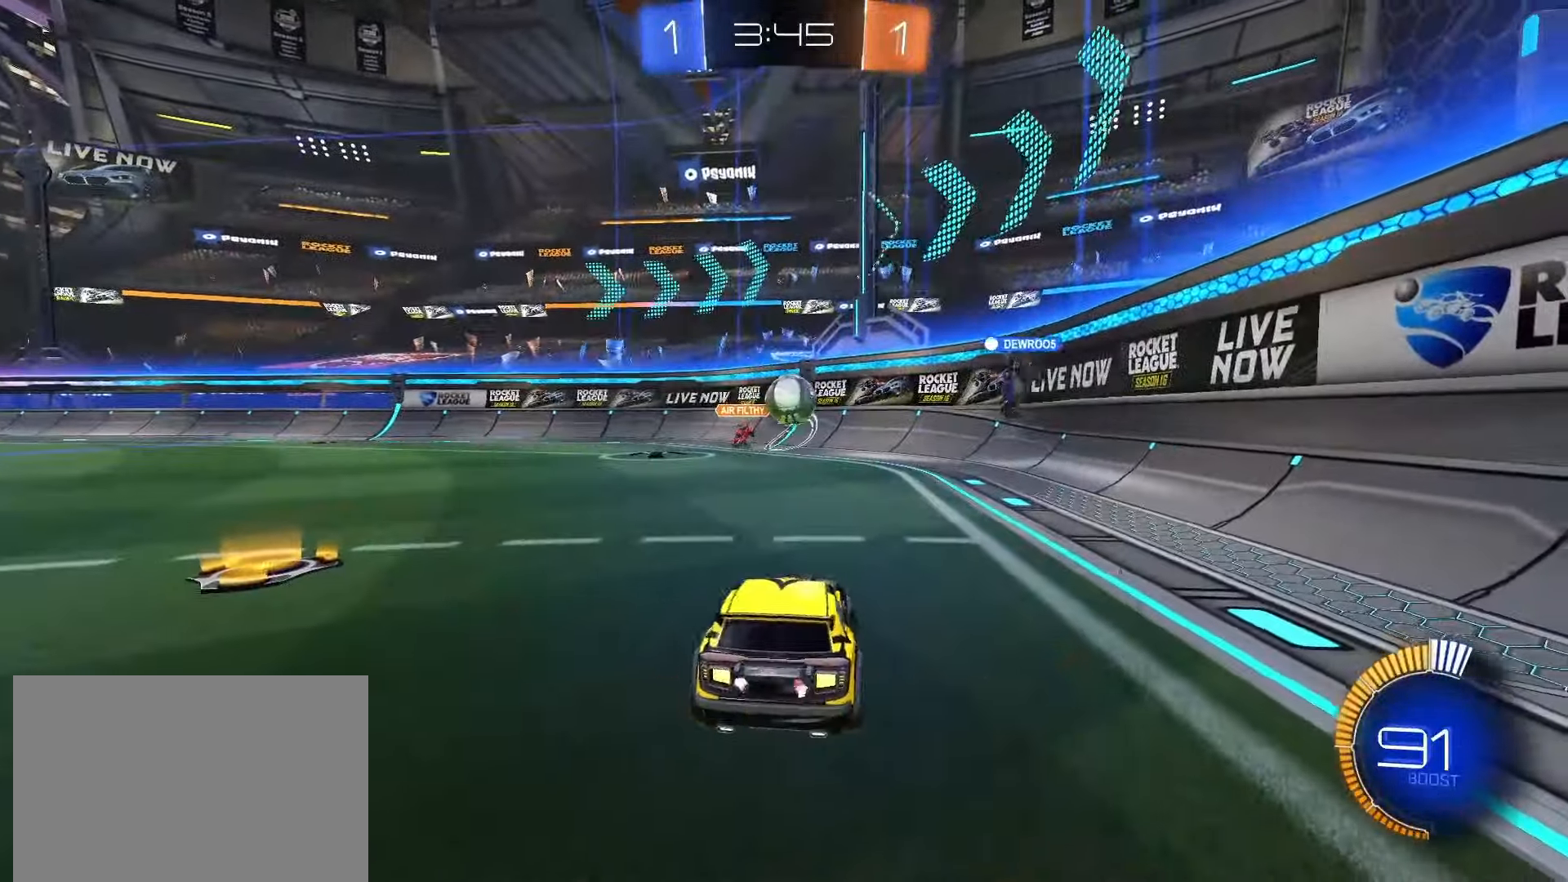
{"buttons": ["L2"], "left_stick": "center", "right_stick": "center", "events": [[367, "left_stick", "center"]]}